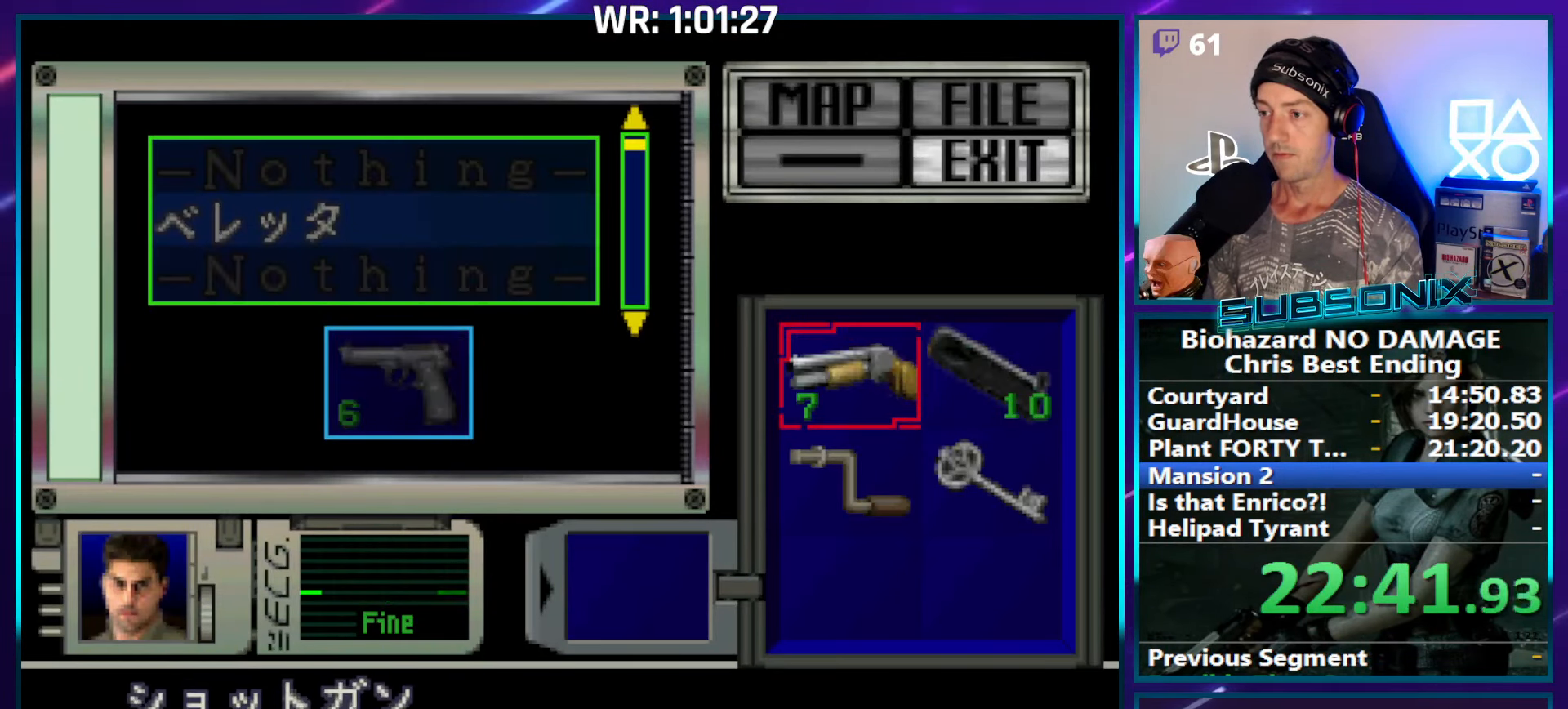
Gameplay with a controller (PlayStation layout); each line is a JSON object with the inputs held at the frame after it. "events" lists button and stick changes between this image and that frame as [ms after this image, input, new state], when the widget could be followed in between. Not read: L3 R3 START left_stick.
{"buttons": ["DPAD_DOWN"], "right_stick": "center", "events": [[67, "CROSS", "up"], [217, "DPAD_RIGHT", "down"], [317, "DPAD_RIGHT", "up"], [333, "CROSS", "down"], [450, "CROSS", "up"], [467, "DPAD_DOWN", "down"]]}
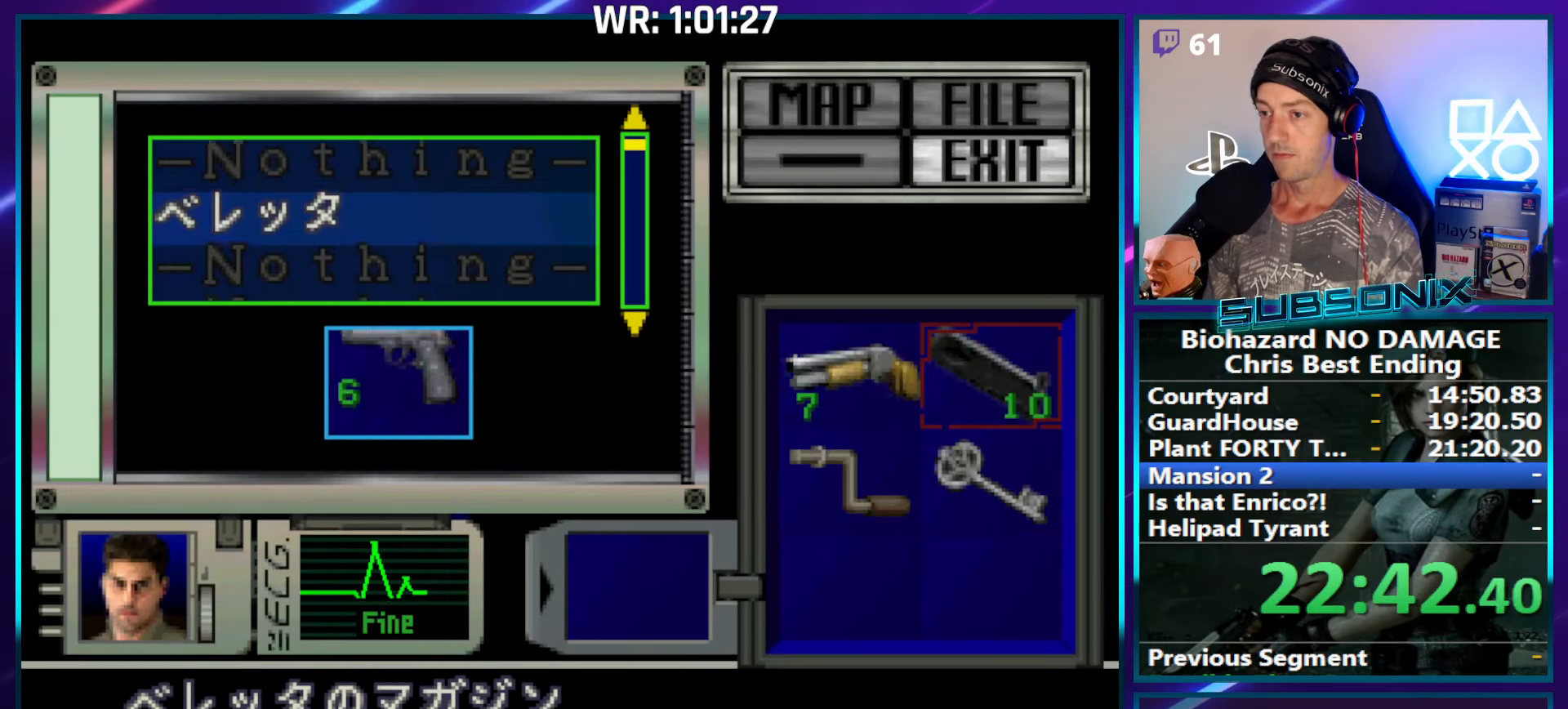
{"buttons": ["SQUARE", "DPAD_LEFT"], "right_stick": "center", "events": [[33, "DPAD_DOWN", "up"], [283, "CROSS", "down"], [333, "CROSS", "up"], [483, "DPAD_LEFT", "down"], [500, "SQUARE", "down"]]}
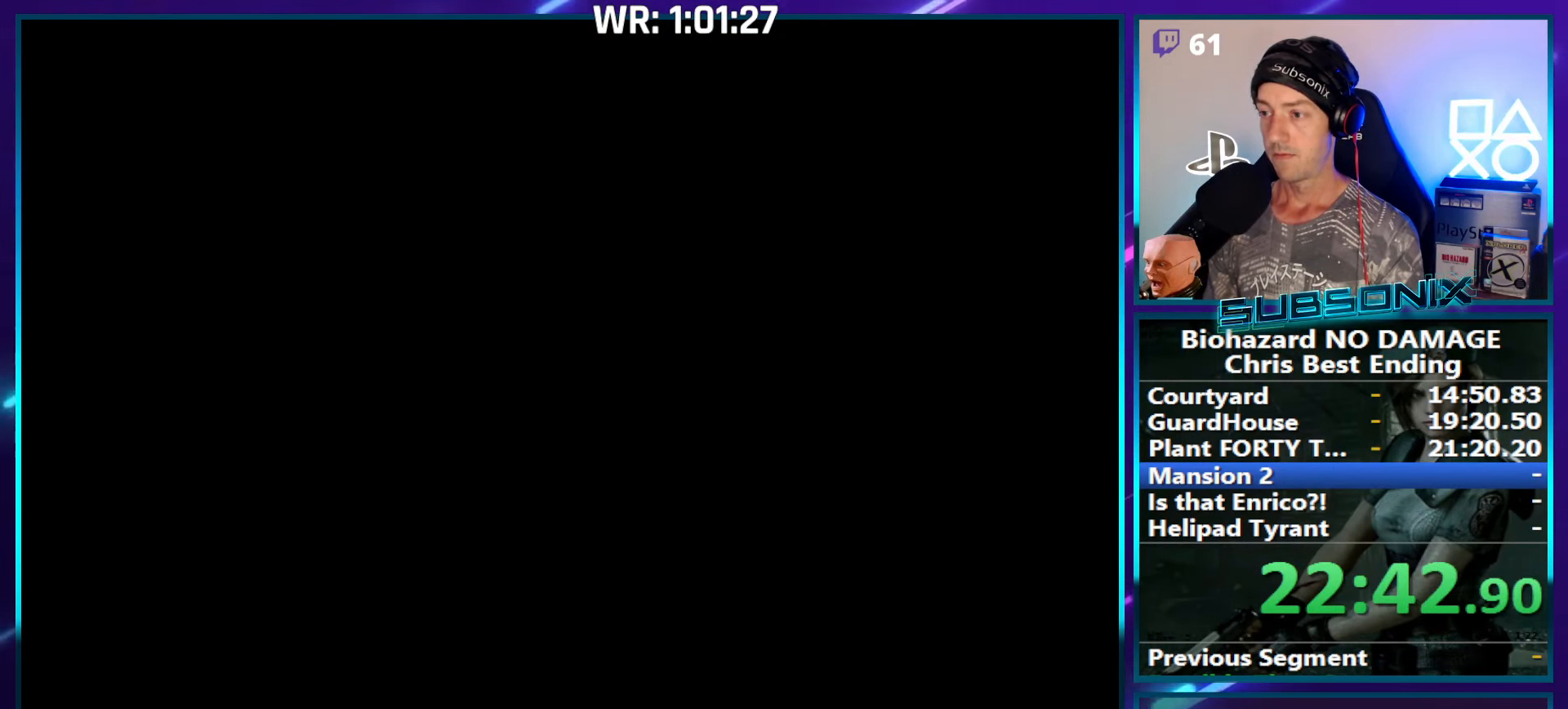
{"buttons": ["SQUARE", "DPAD_LEFT"], "right_stick": "center", "events": []}
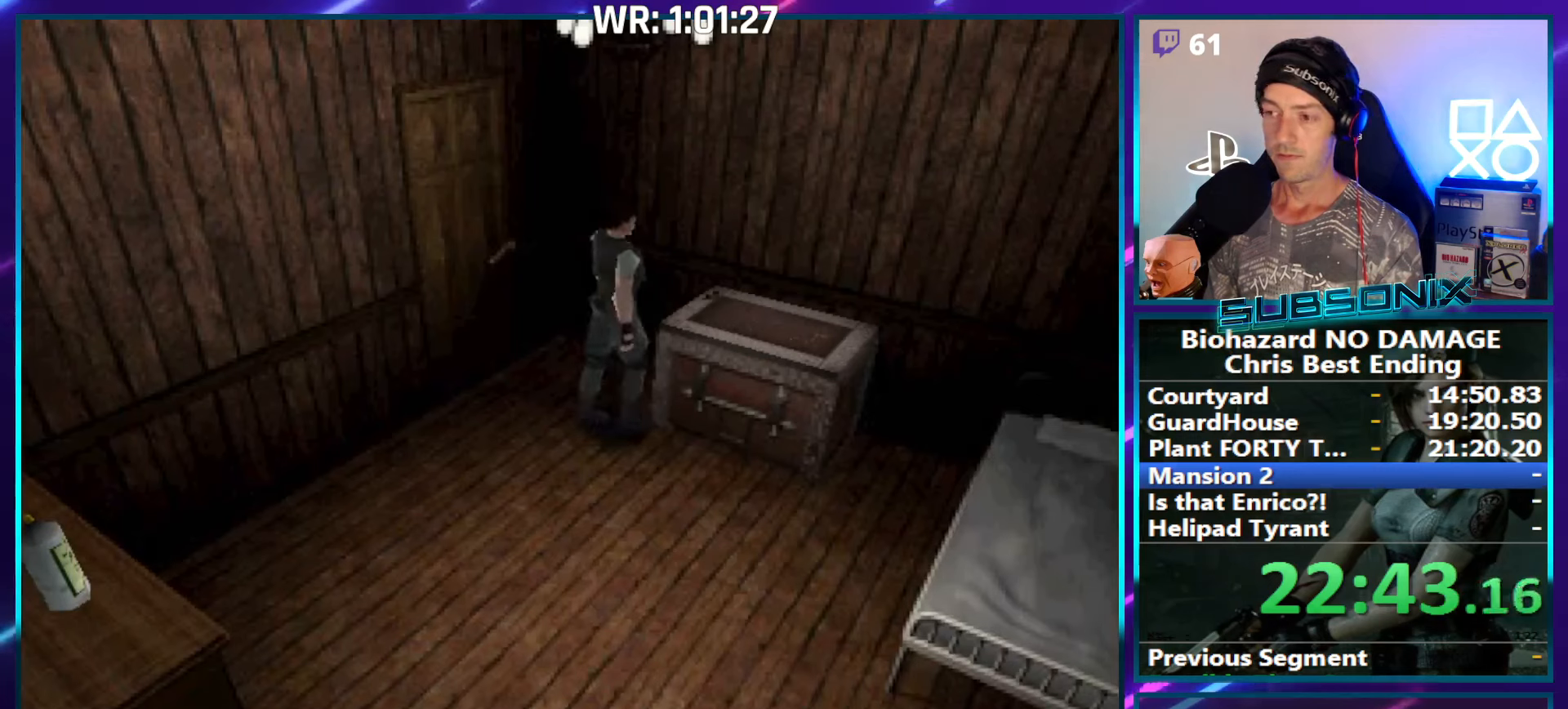
{"buttons": ["SQUARE", "DPAD_UP", "DPAD_LEFT"], "right_stick": "center", "events": [[400, "DPAD_UP", "down"]]}
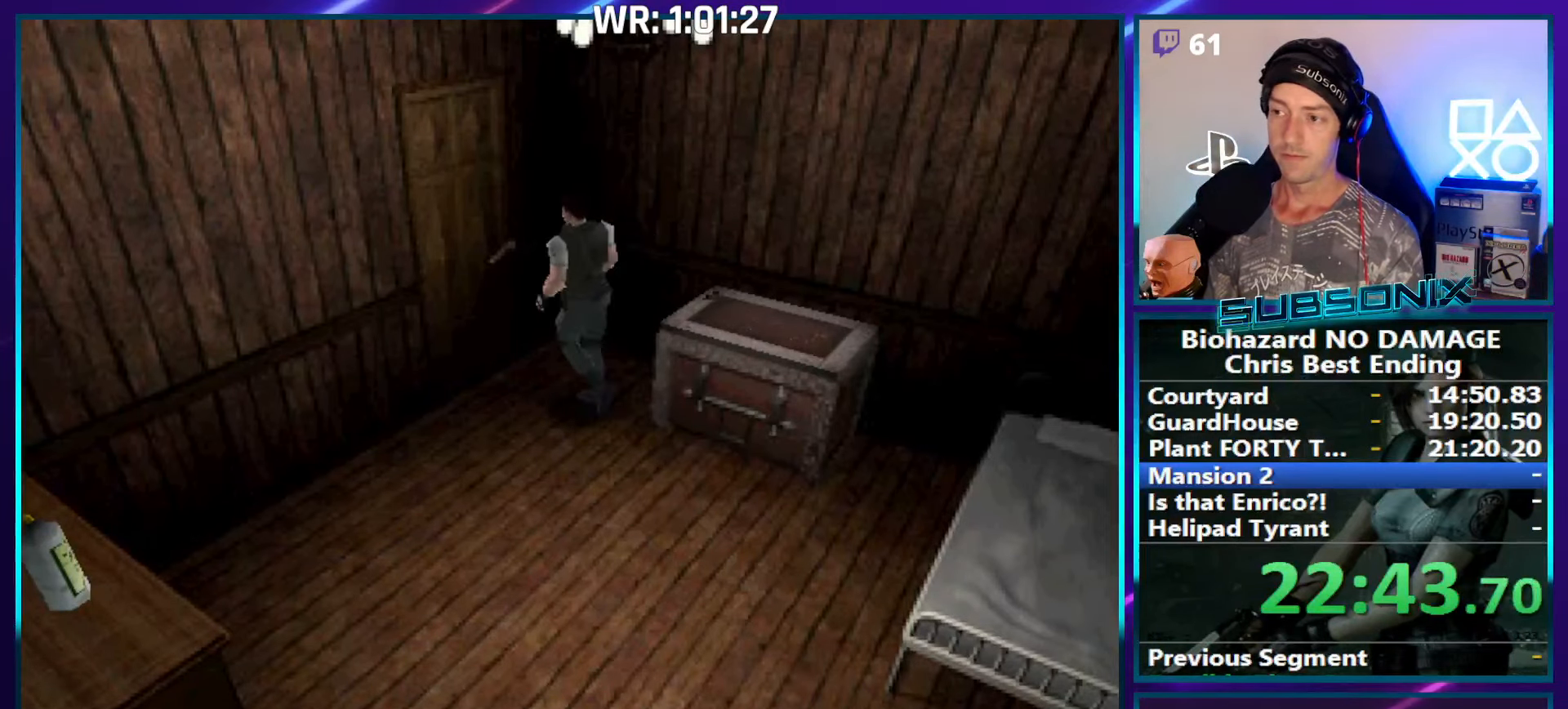
{"buttons": ["CROSS", "SQUARE", "DPAD_LEFT"], "right_stick": "center", "events": [[84, "DPAD_LEFT", "up"], [184, "CROSS", "down"], [217, "DPAD_UP", "up"], [317, "CROSS", "up"], [417, "DPAD_LEFT", "down"], [450, "CROSS", "down"]]}
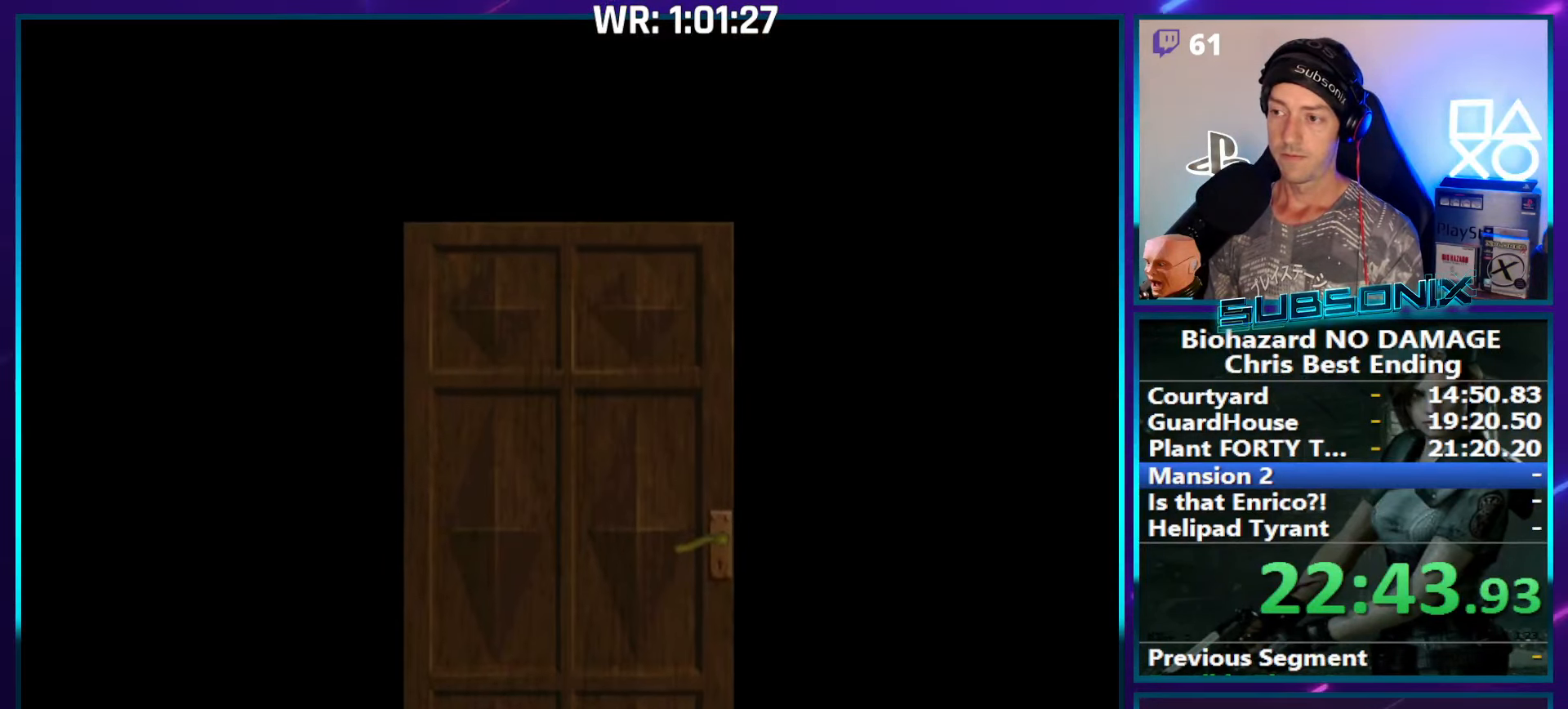
{"buttons": ["SQUARE", "DPAD_LEFT"], "right_stick": "center", "events": [[67, "CROSS", "up"], [134, "CROSS", "down"], [217, "CROSS", "up"]]}
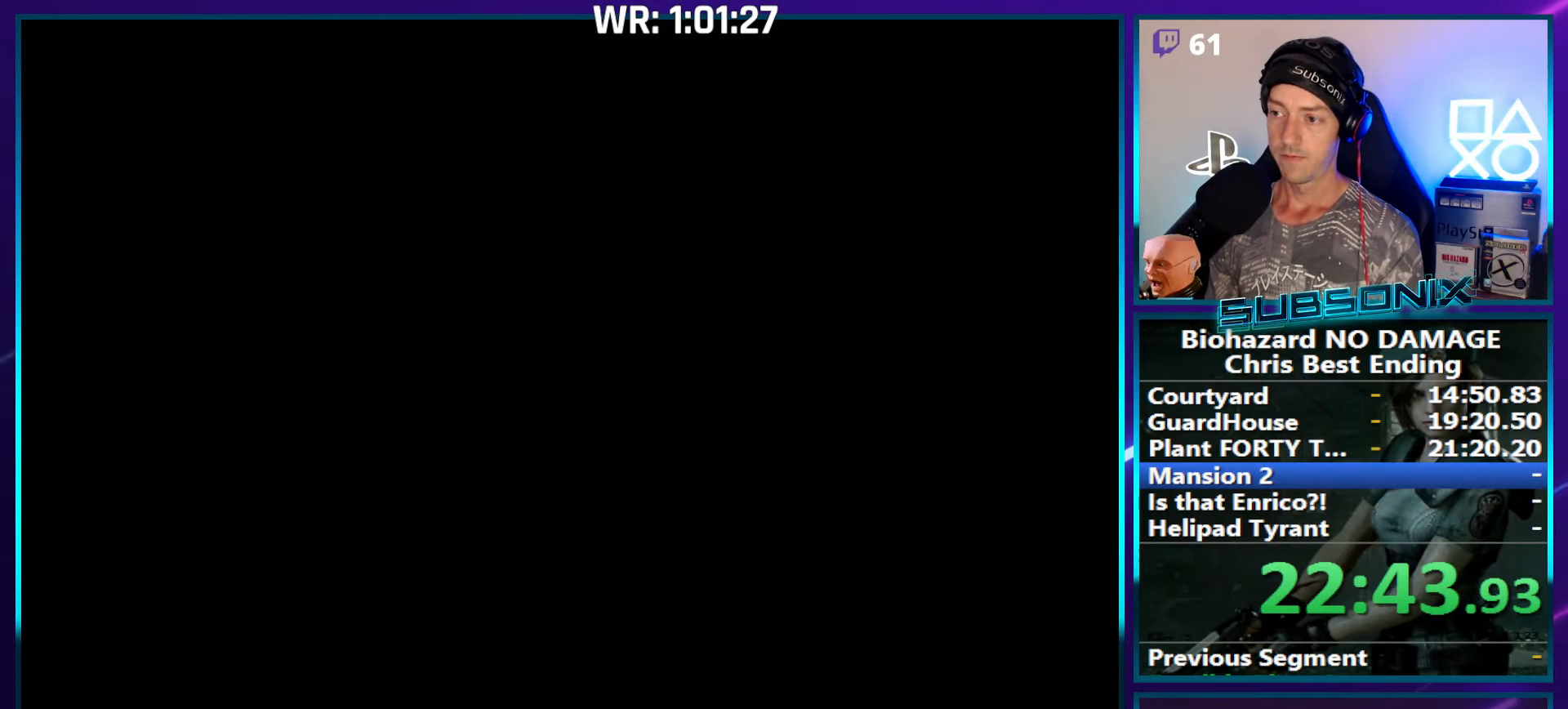
{"buttons": ["SQUARE", "DPAD_LEFT"], "right_stick": "center", "events": []}
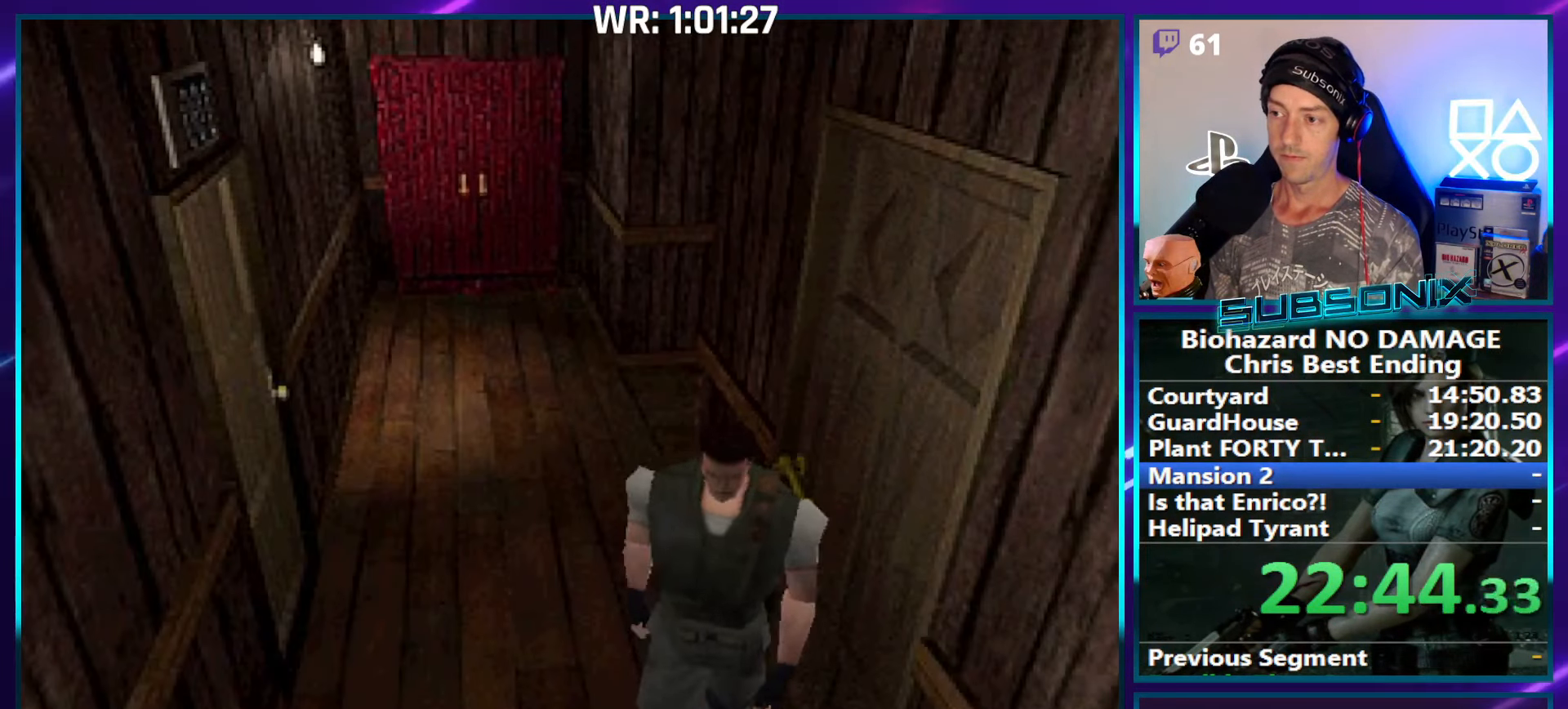
{"buttons": ["SQUARE", "DPAD_UP"], "right_stick": "center", "events": [[50, "DPAD_UP", "down"], [134, "DPAD_LEFT", "up"]]}
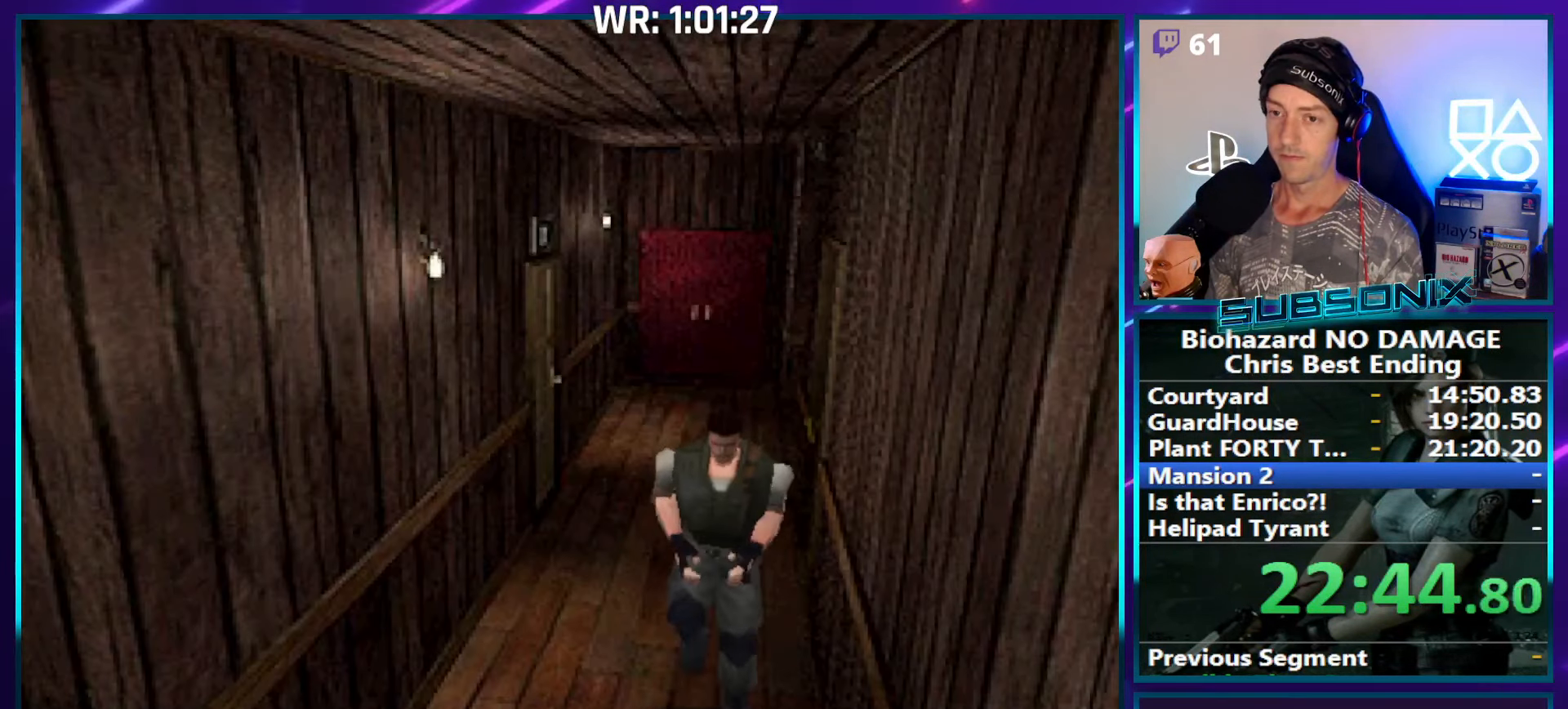
{"buttons": ["SQUARE", "DPAD_UP", "DPAD_LEFT"], "right_stick": "center", "events": [[484, "DPAD_LEFT", "down"]]}
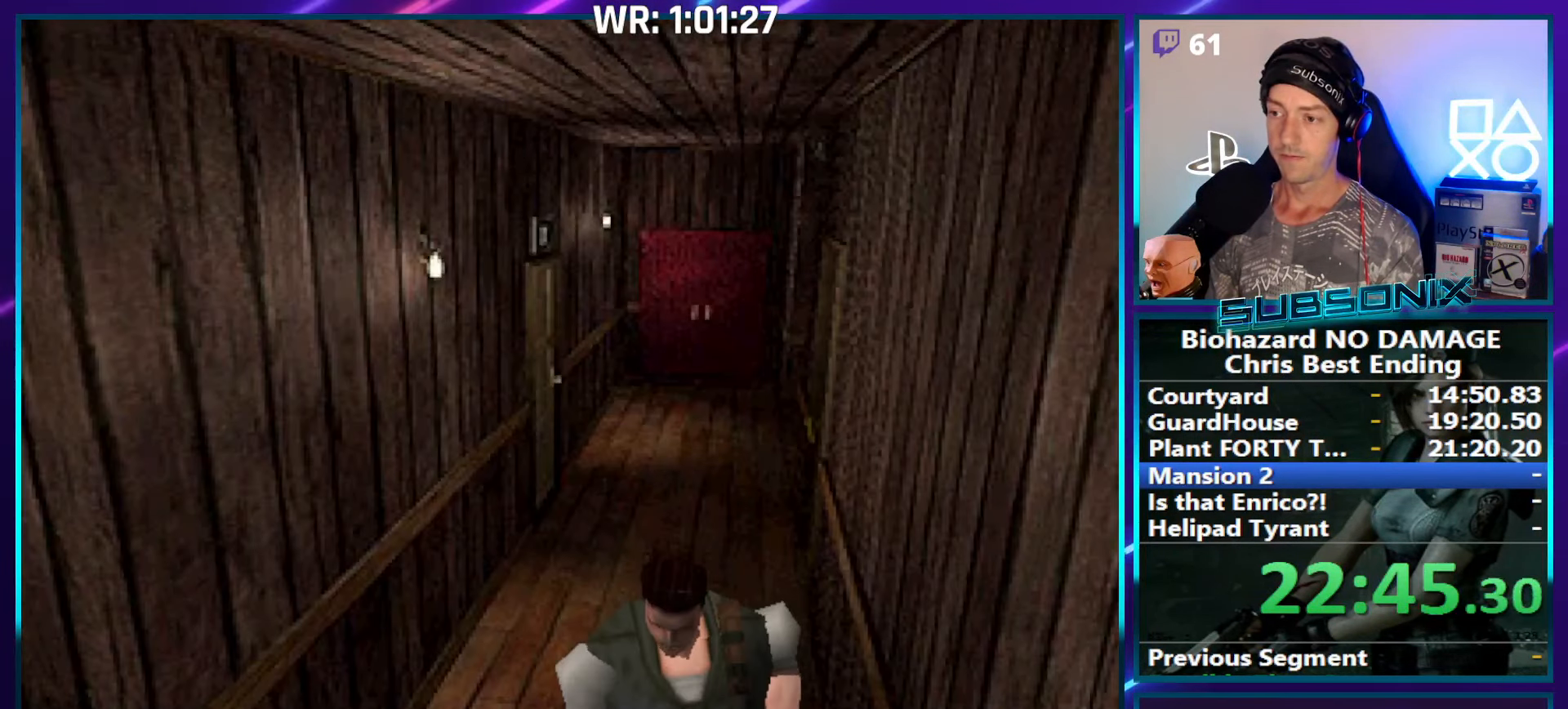
{"buttons": ["SQUARE", "DPAD_UP", "DPAD_LEFT"], "right_stick": "center", "events": []}
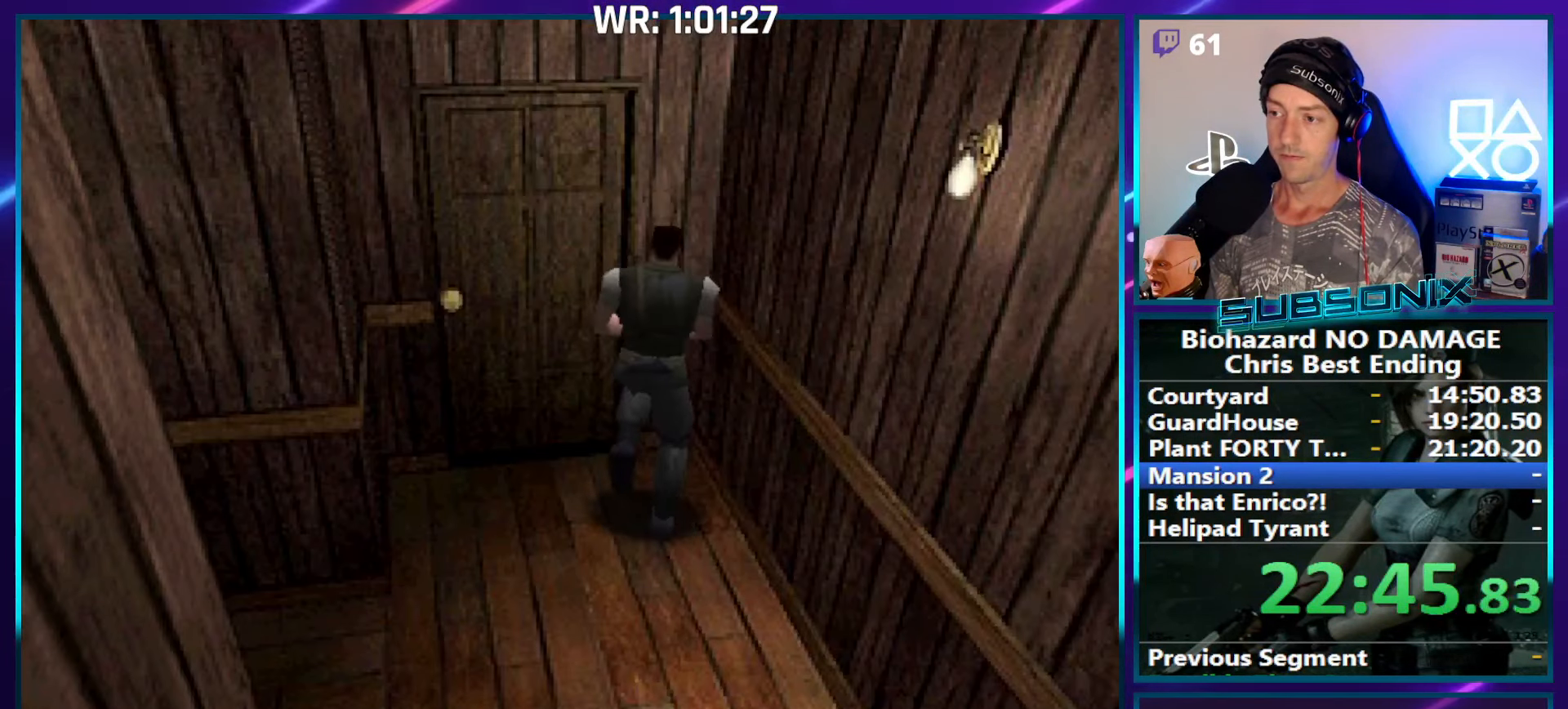
{"buttons": ["CROSS", "SQUARE", "DPAD_UP"], "right_stick": "center", "events": [[50, "CROSS", "down"], [167, "CROSS", "up"], [250, "CROSS", "down"], [350, "CROSS", "up"], [384, "DPAD_LEFT", "up"], [417, "CROSS", "down"]]}
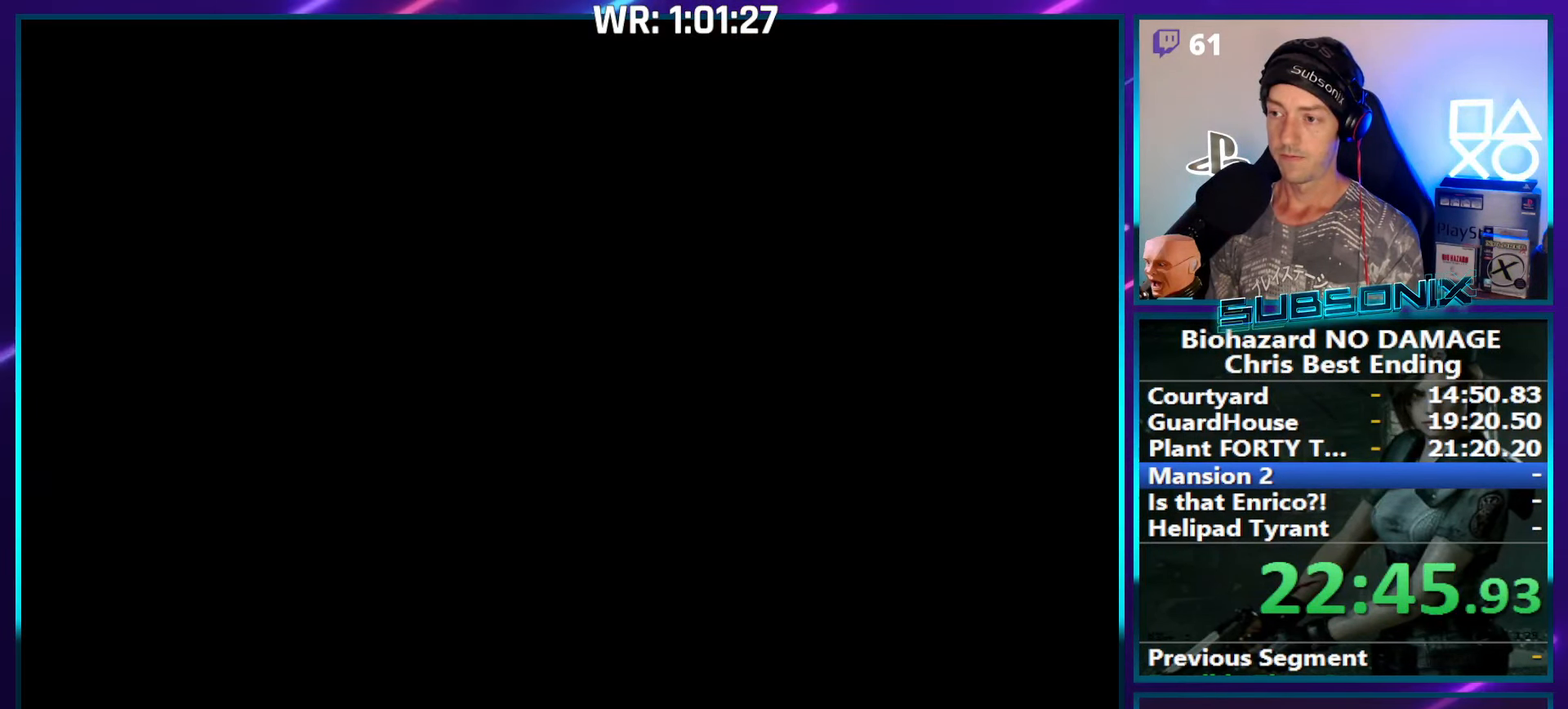
{"buttons": ["SQUARE", "DPAD_UP"], "right_stick": "center", "events": [[34, "CROSS", "up"]]}
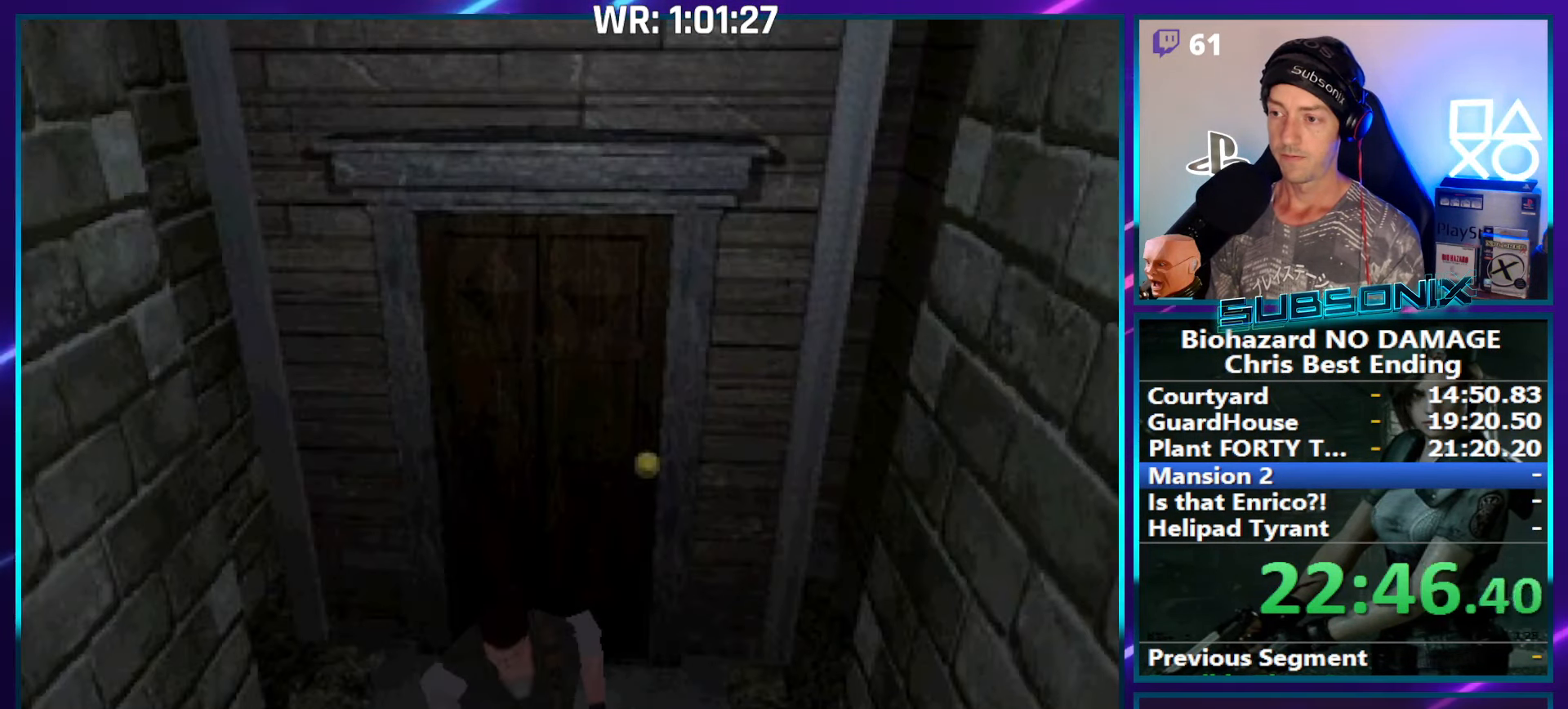
{"buttons": ["SQUARE", "DPAD_UP"], "right_stick": "center", "events": []}
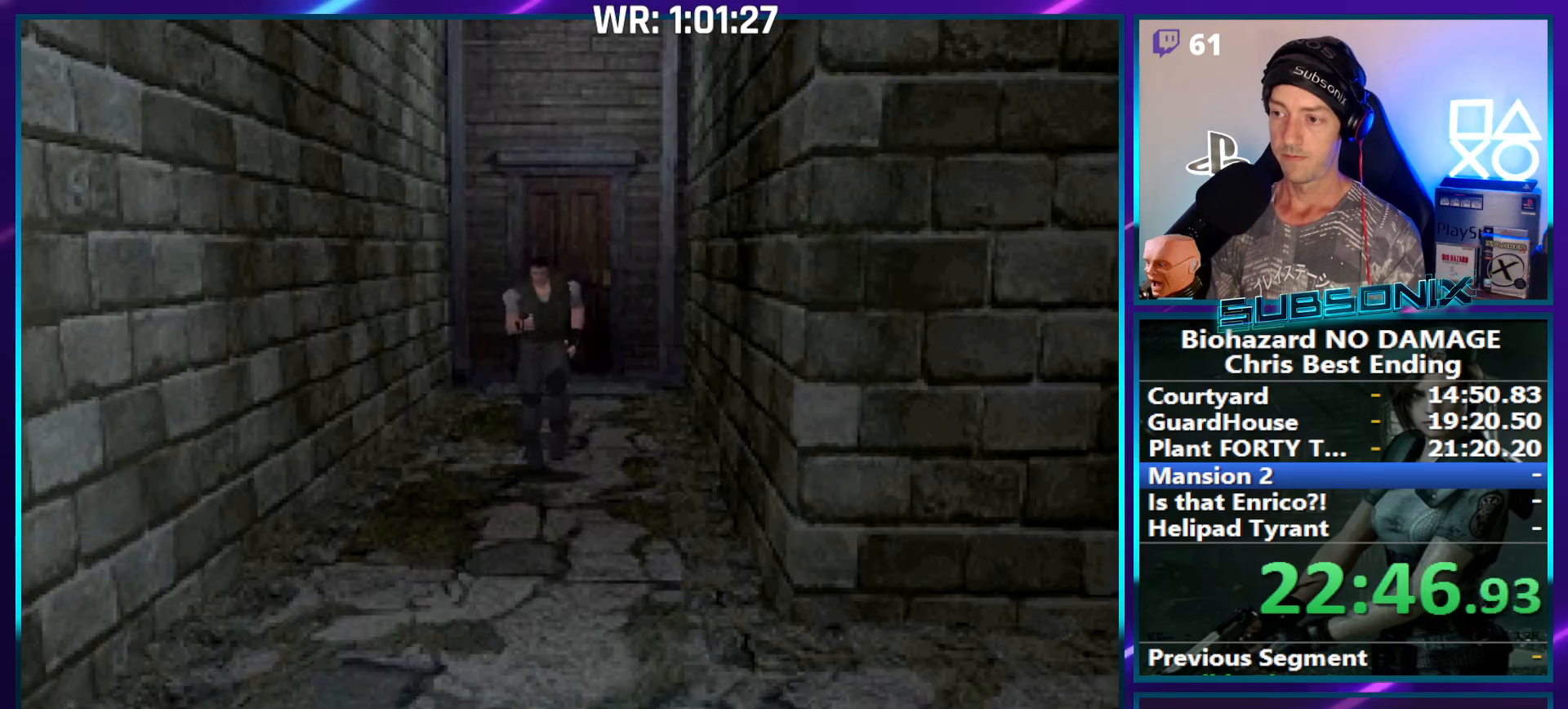
{"buttons": ["SQUARE", "DPAD_UP"], "right_stick": "center", "events": []}
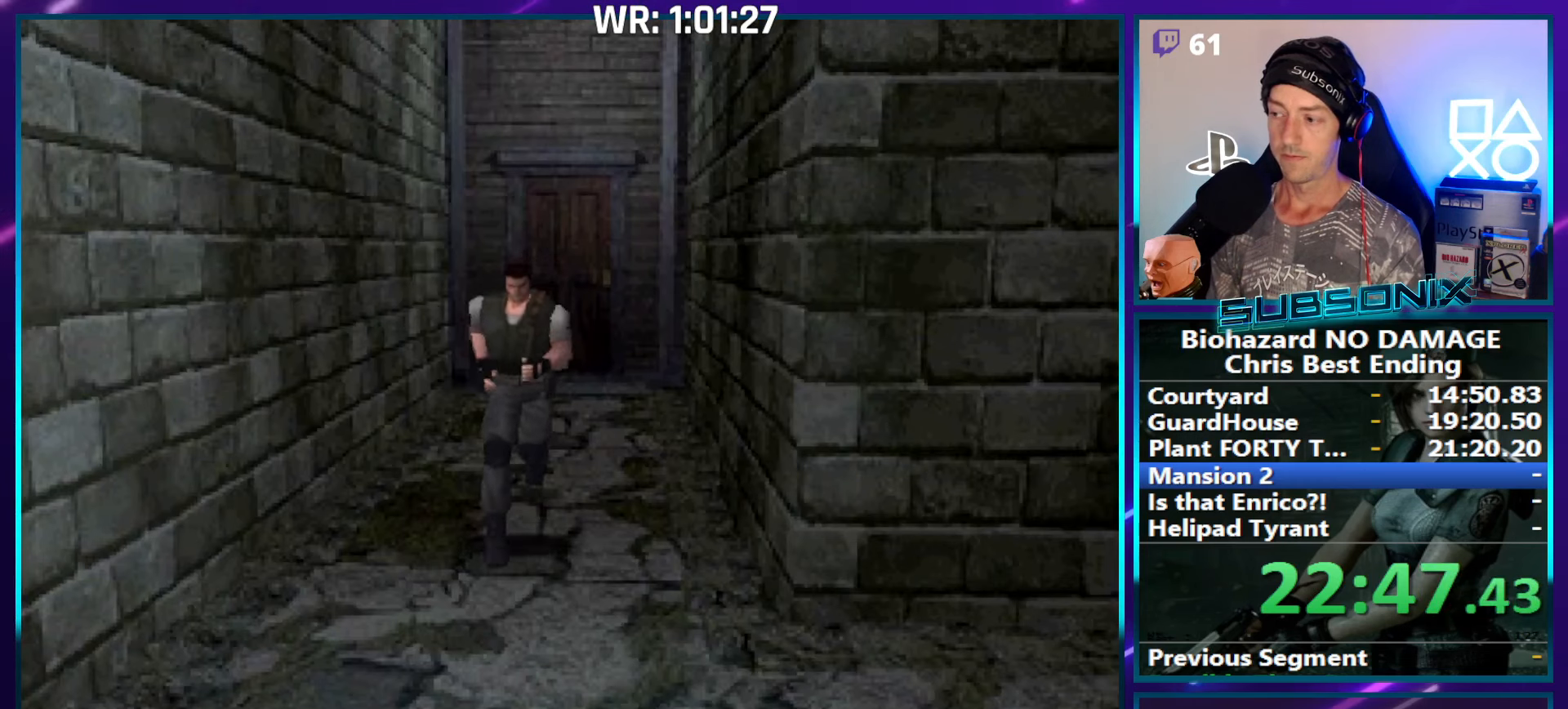
{"buttons": ["SQUARE", "DPAD_UP", "DPAD_LEFT"], "right_stick": "center", "events": [[300, "DPAD_LEFT", "down"]]}
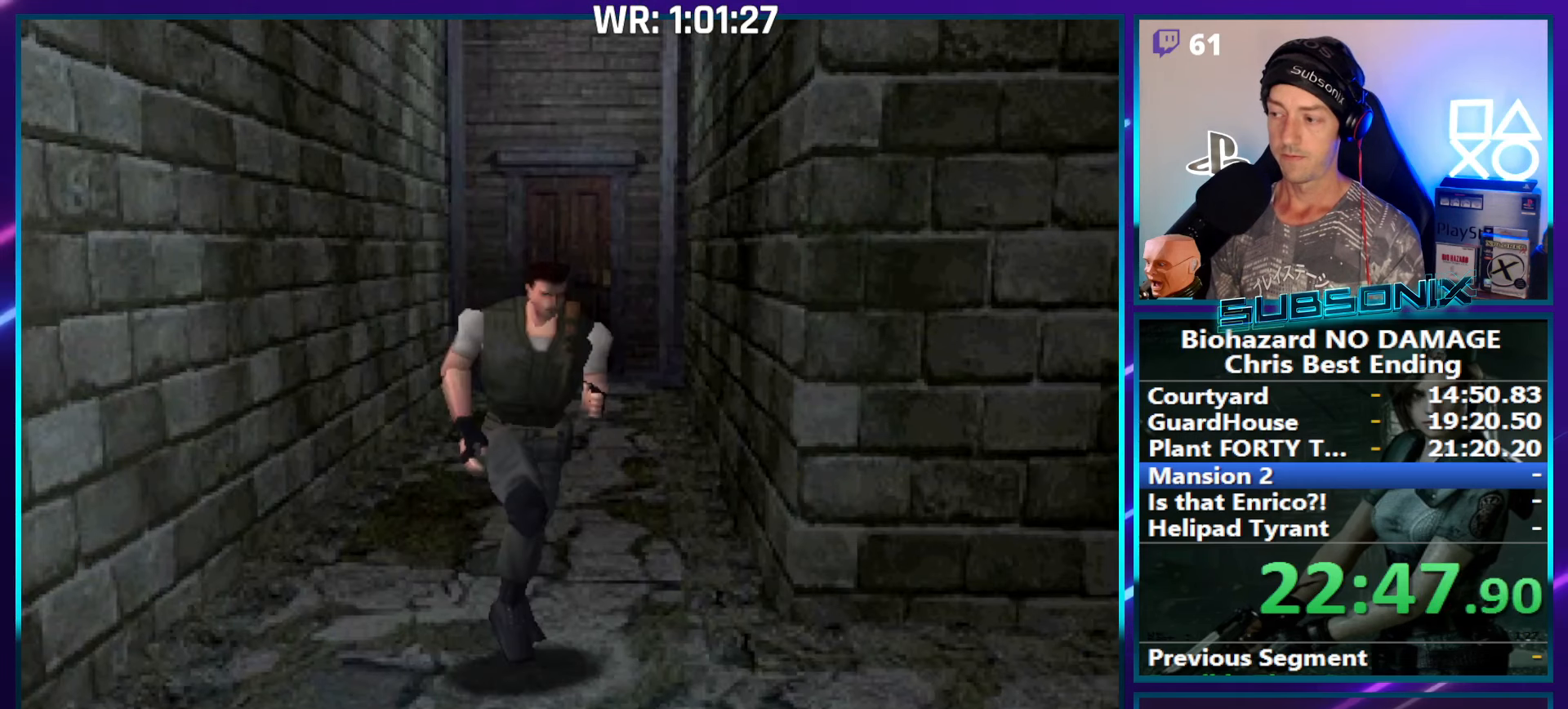
{"buttons": ["SQUARE", "DPAD_UP"], "right_stick": "center", "events": [[483, "DPAD_LEFT", "up"]]}
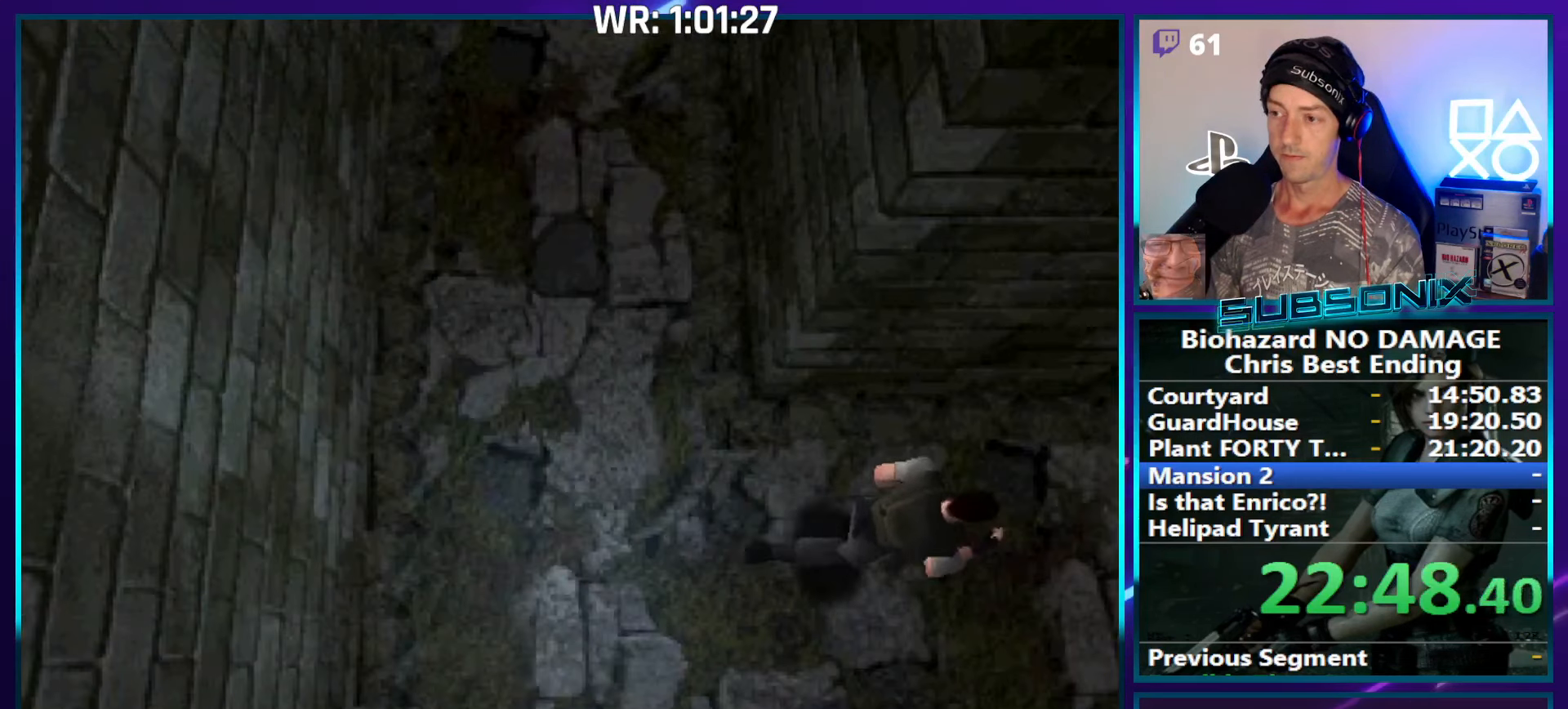
{"buttons": ["SQUARE", "DPAD_UP"], "right_stick": "center", "events": []}
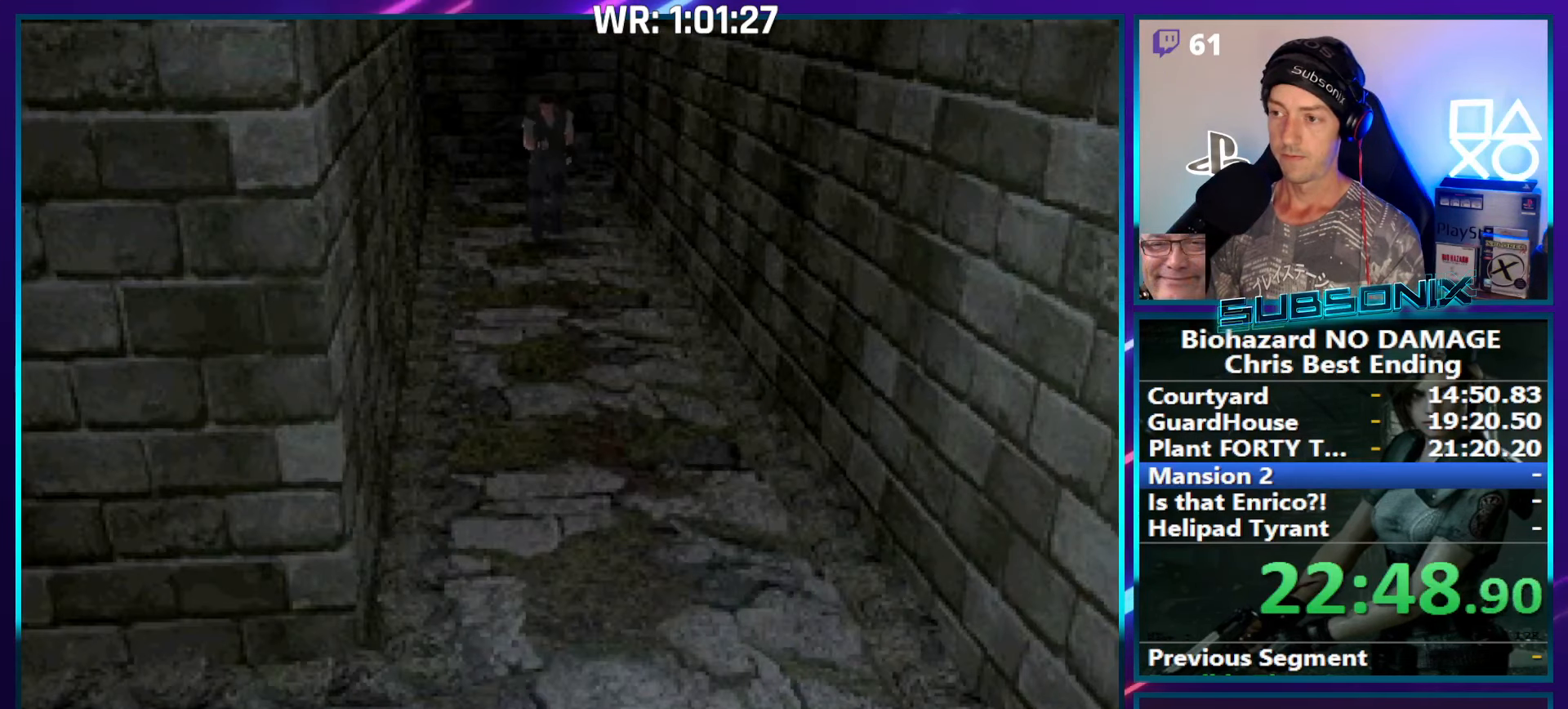
{"buttons": ["SQUARE", "DPAD_UP"], "right_stick": "center", "events": []}
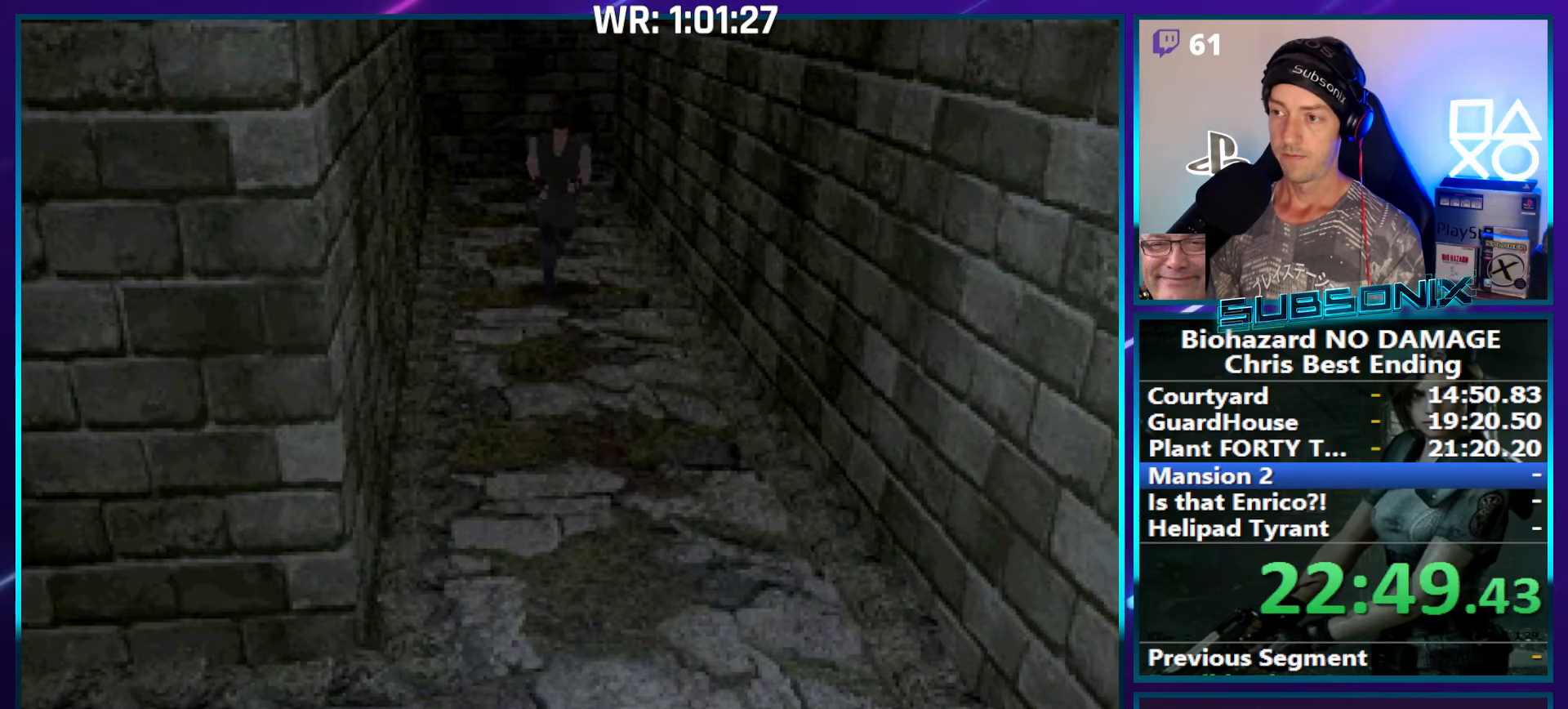
{"buttons": ["SQUARE", "DPAD_UP"], "right_stick": "center", "events": []}
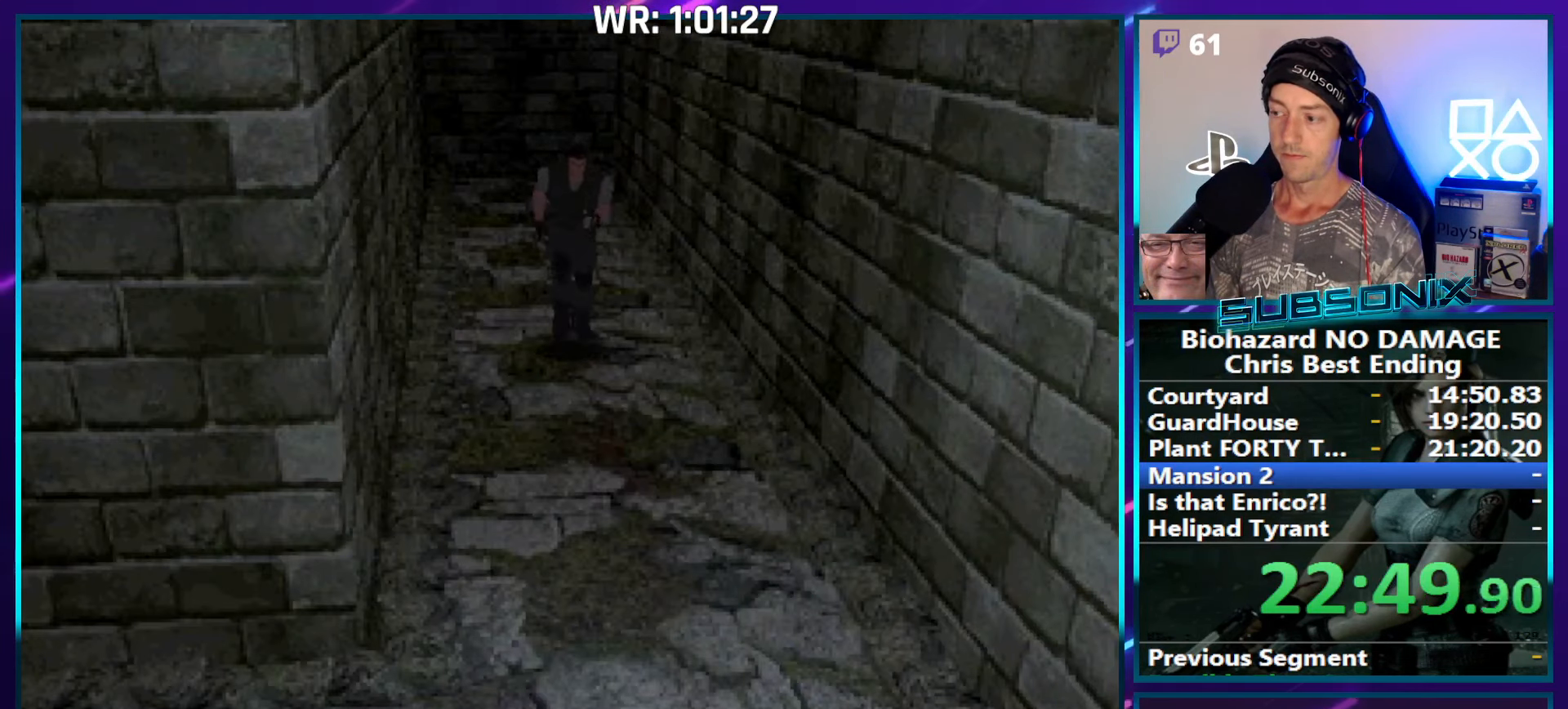
{"buttons": ["SQUARE", "DPAD_UP"], "right_stick": "center", "events": []}
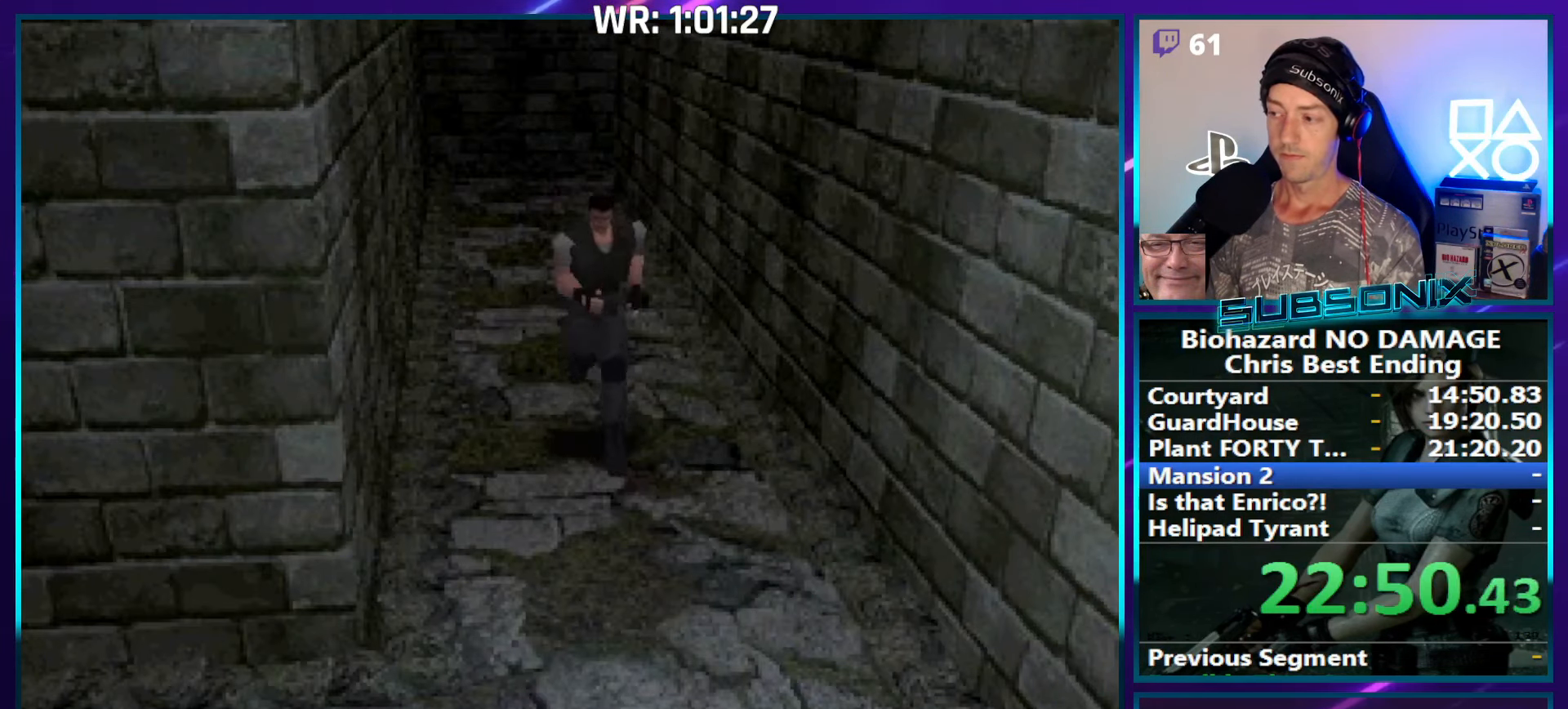
{"buttons": ["SQUARE", "DPAD_UP"], "right_stick": "center", "events": []}
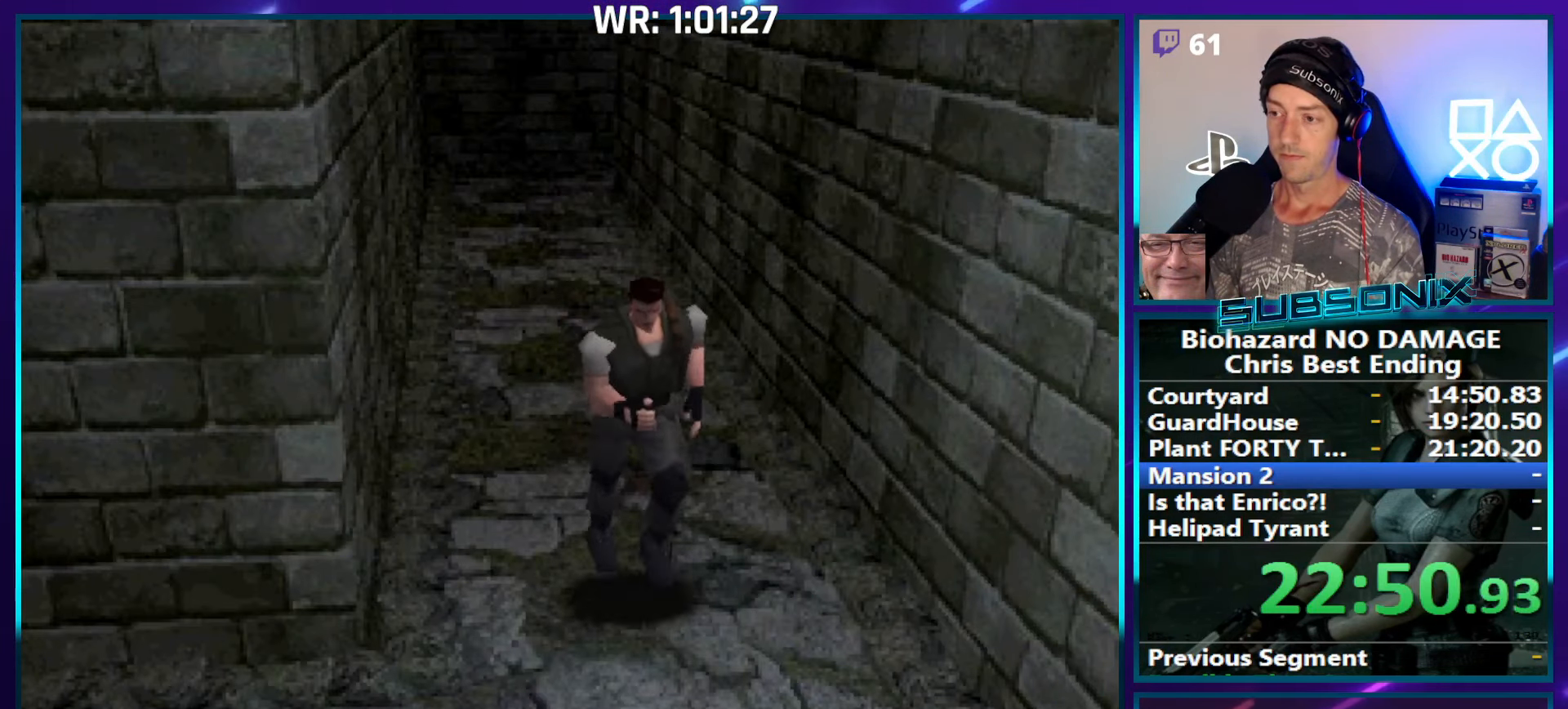
{"buttons": ["SQUARE", "DPAD_UP", "DPAD_RIGHT"], "right_stick": "center", "events": [[66, "DPAD_RIGHT", "down"]]}
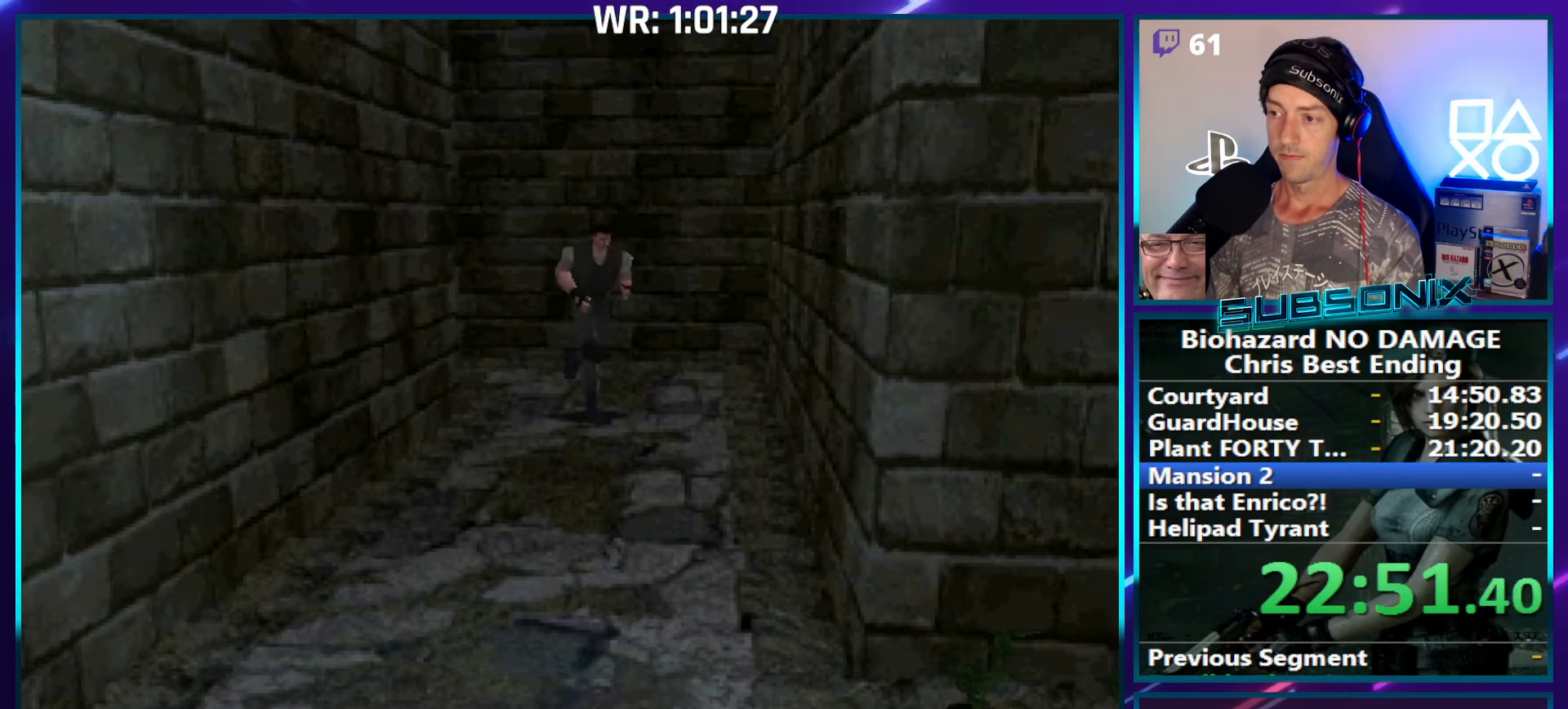
{"buttons": ["SQUARE", "DPAD_UP"], "right_stick": "center", "events": [[266, "DPAD_RIGHT", "up"]]}
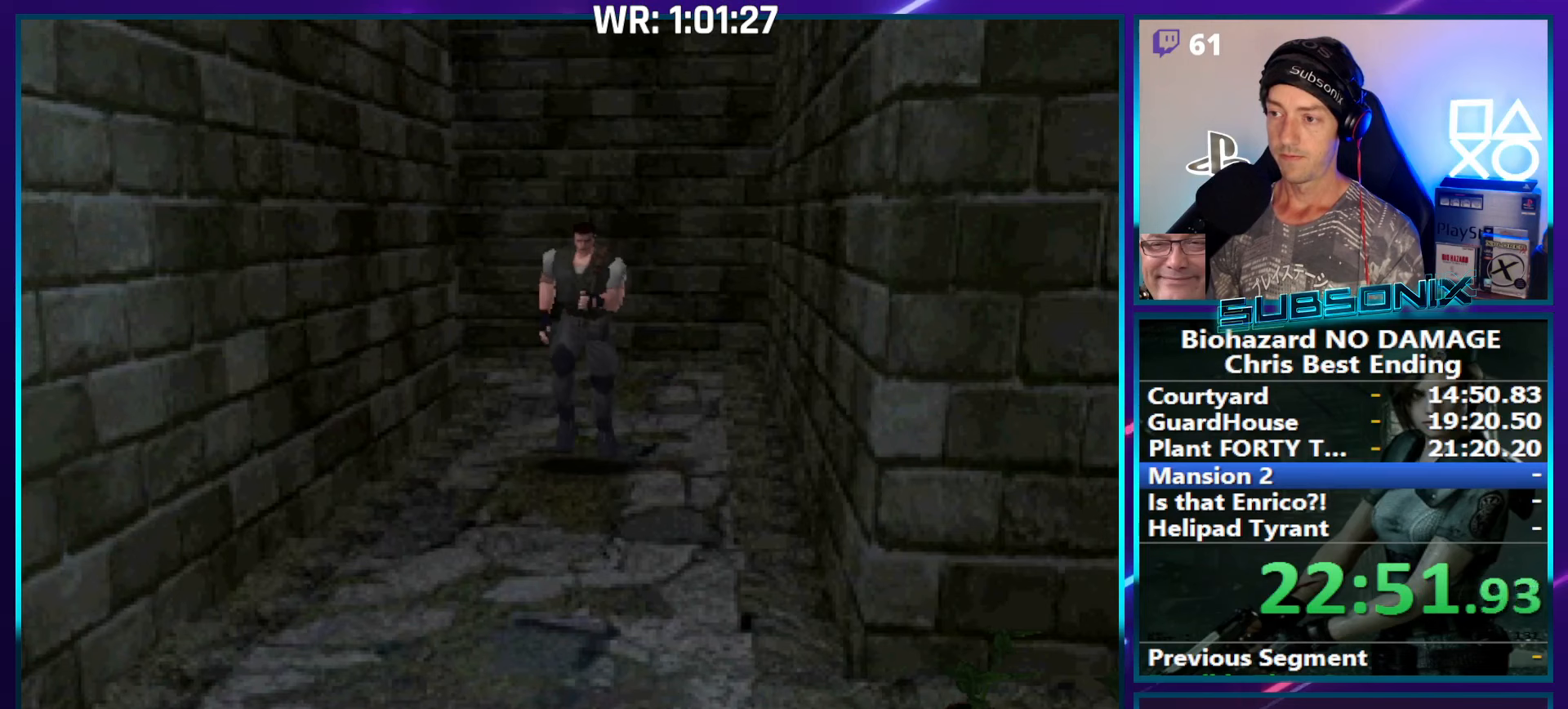
{"buttons": ["SQUARE", "DPAD_UP"], "right_stick": "center", "events": []}
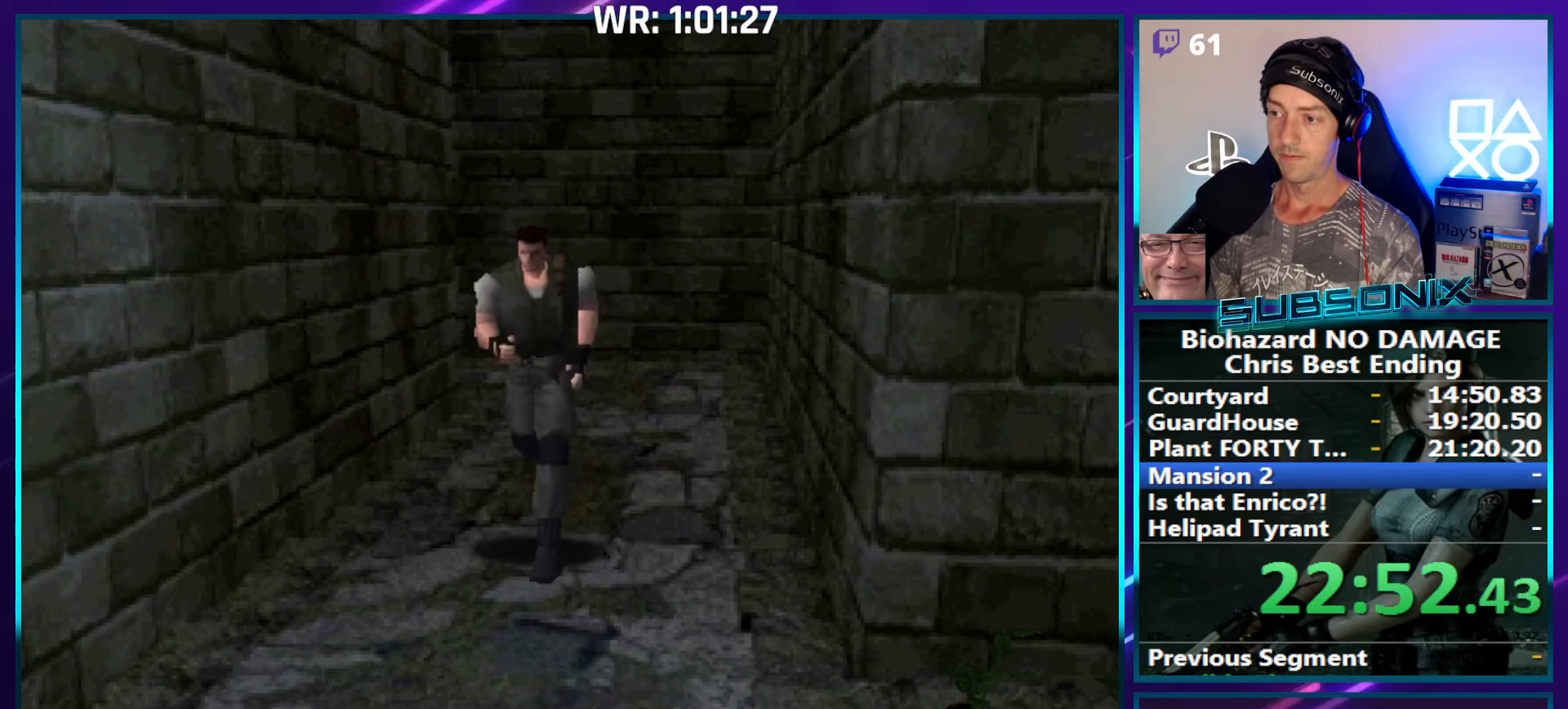
{"buttons": ["SQUARE", "DPAD_UP", "DPAD_LEFT"], "right_stick": "center", "events": [[317, "DPAD_LEFT", "down"]]}
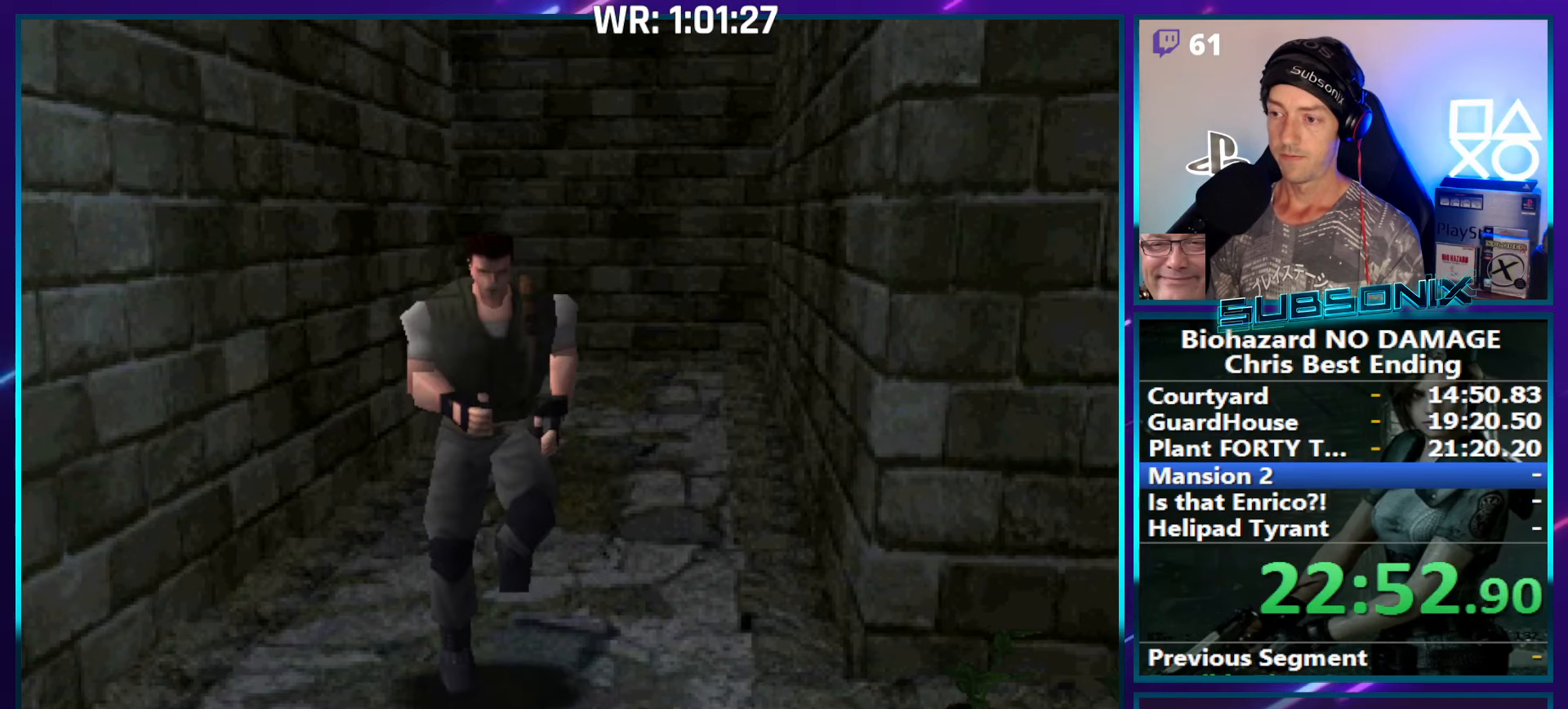
{"buttons": ["SQUARE", "DPAD_UP", "DPAD_LEFT"], "right_stick": "center", "events": []}
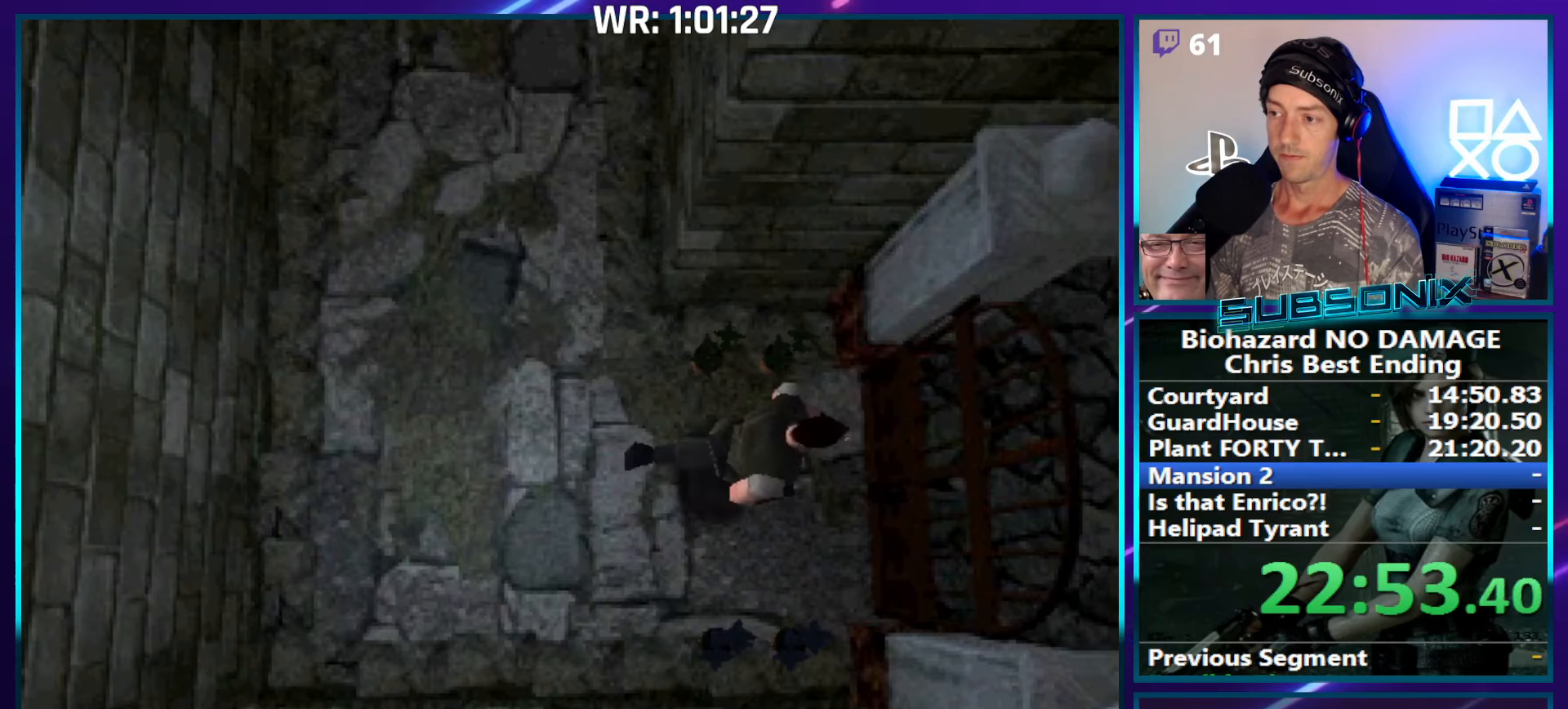
{"buttons": ["SQUARE", "DPAD_UP", "DPAD_RIGHT"], "right_stick": "center", "events": [[33, "DPAD_LEFT", "up"], [167, "DPAD_UP", "up"], [183, "CROSS", "down"], [317, "CROSS", "up"], [350, "SQUARE", "up"], [383, "DPAD_RIGHT", "down"], [417, "DPAD_UP", "down"], [500, "SQUARE", "down"]]}
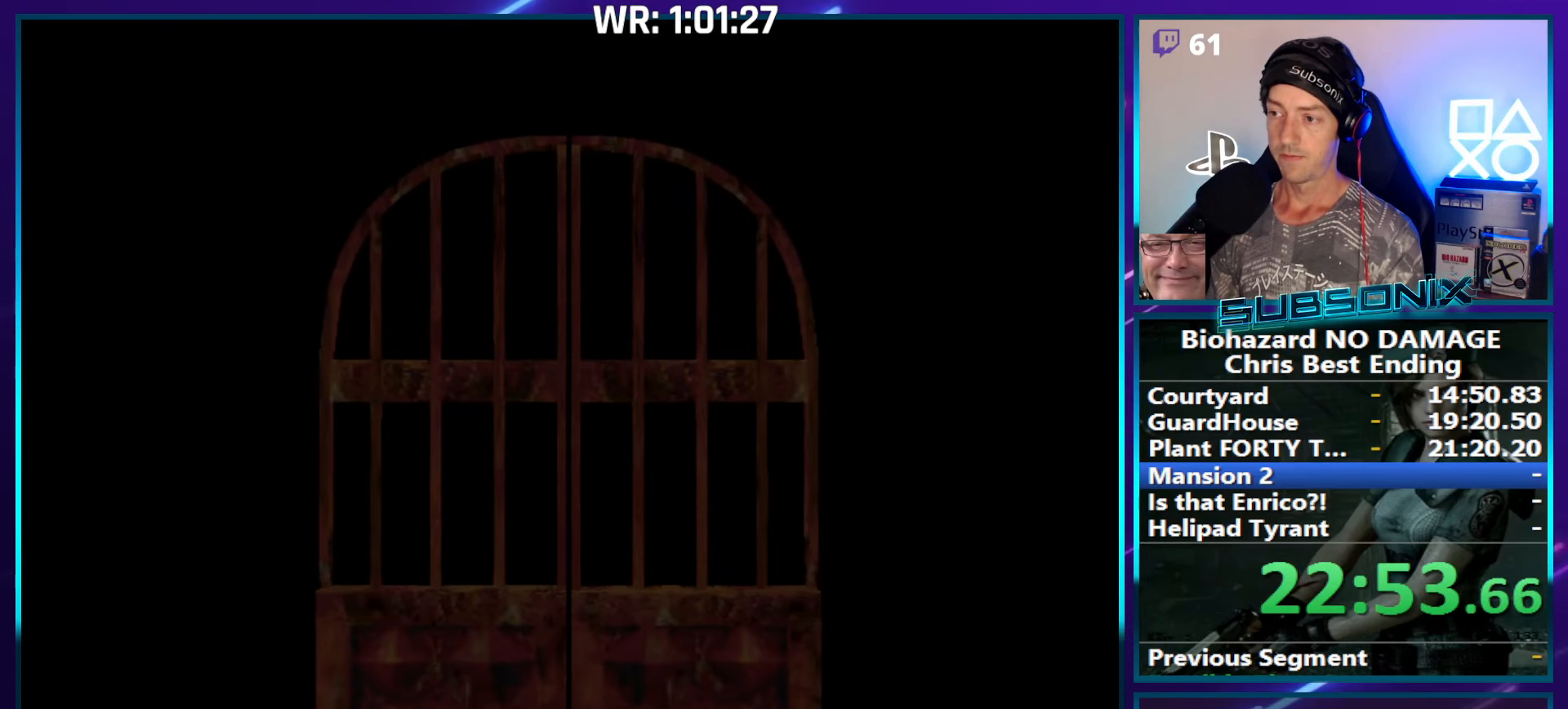
{"buttons": ["SQUARE", "DPAD_UP", "DPAD_RIGHT"], "right_stick": "center", "events": [[417, "SQUARE", "up"], [483, "SQUARE", "down"]]}
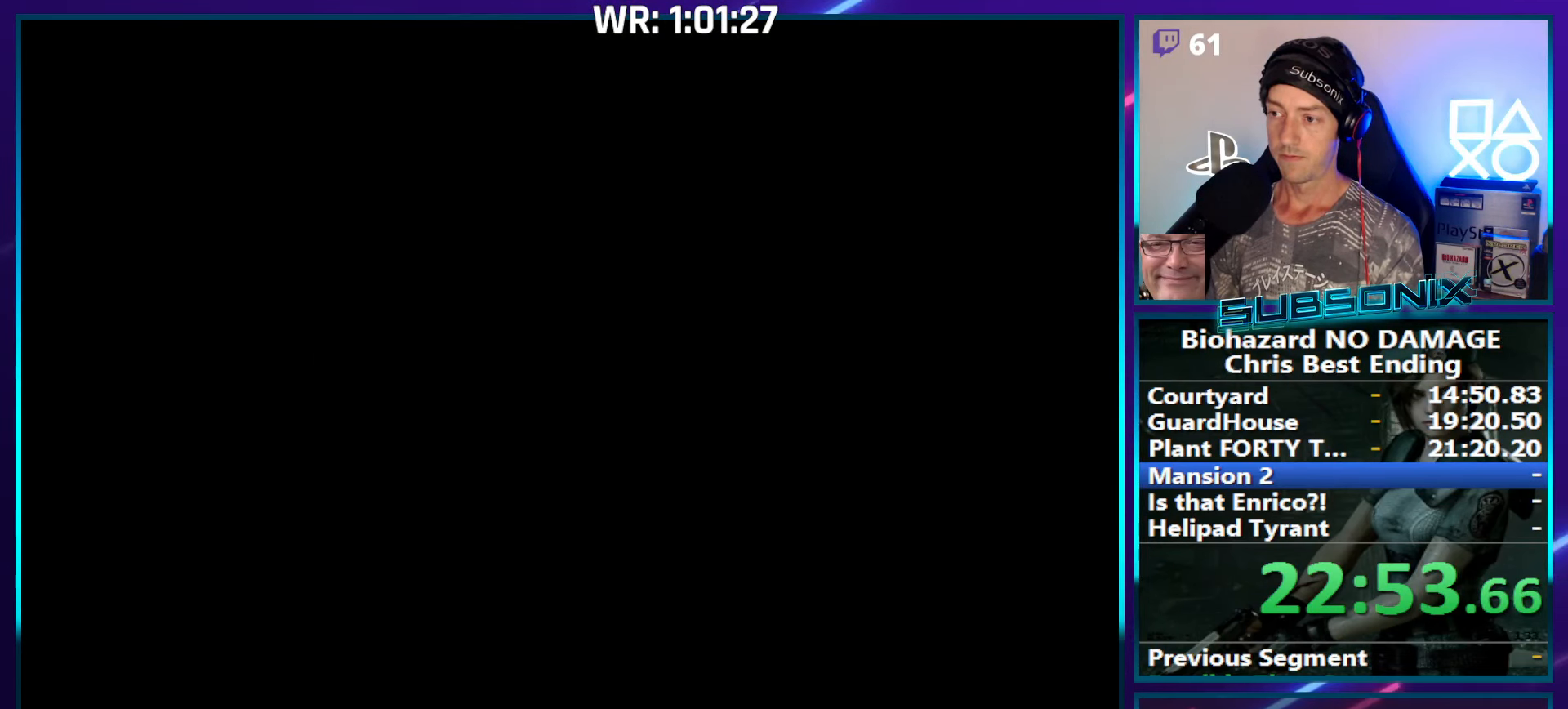
{"buttons": ["SQUARE", "DPAD_UP", "DPAD_RIGHT"], "right_stick": "center", "events": []}